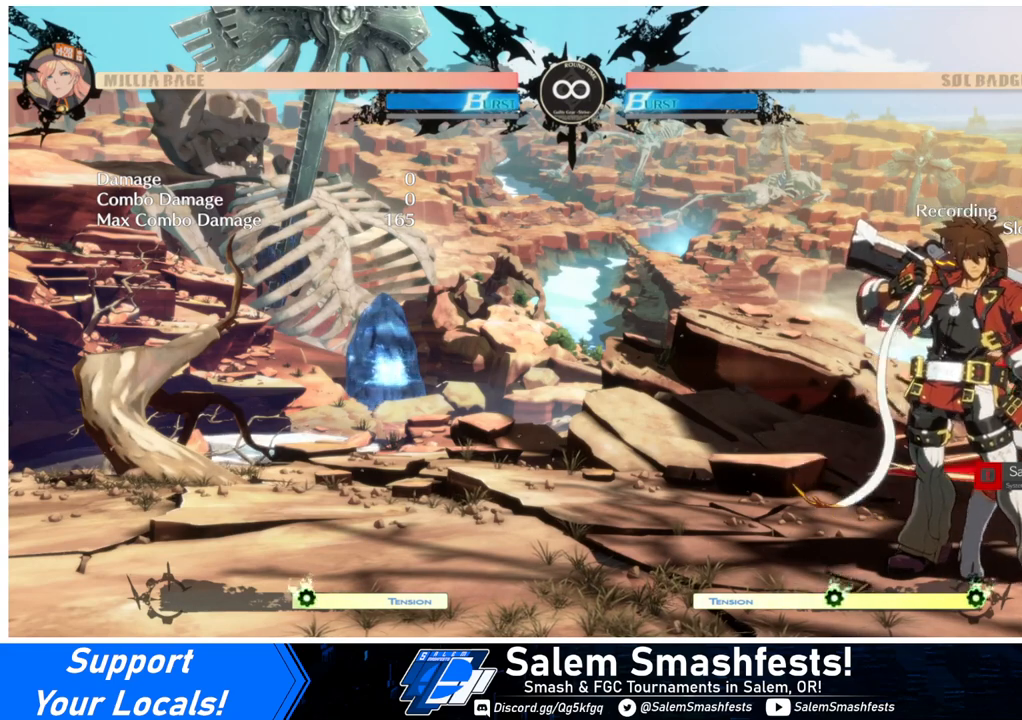
Gameplay with a controller (arcade stick); each line is a JSON object with the inputs held at the frame after it. "events" lists button and stick changes between this image and that frame as [ms after this image, input, new state], when the widget could be followed in between. Not read: L3 R3.
{"buttons": ["DPAD_LEFT"], "events": [[100, "DPAD_UP", "down"], [300, "DPAD_LEFT", "down"], [300, "DPAD_UP", "up"]]}
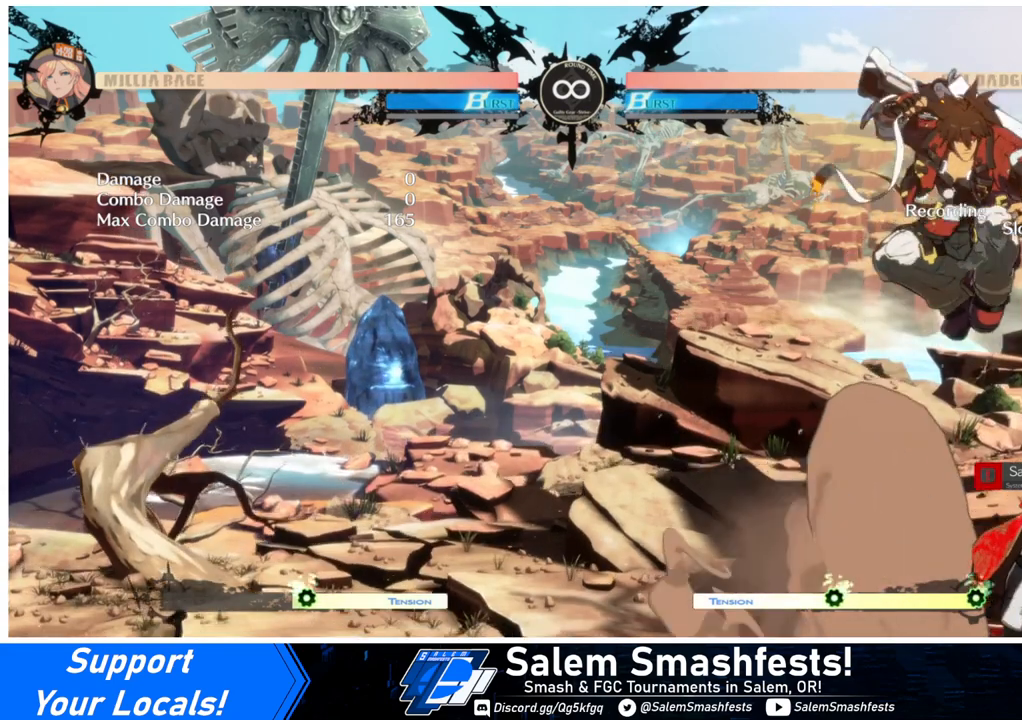
{"buttons": ["DPAD_LEFT"], "events": [[267, "CIRCLE", "down"], [300, "CIRCLE", "up"]]}
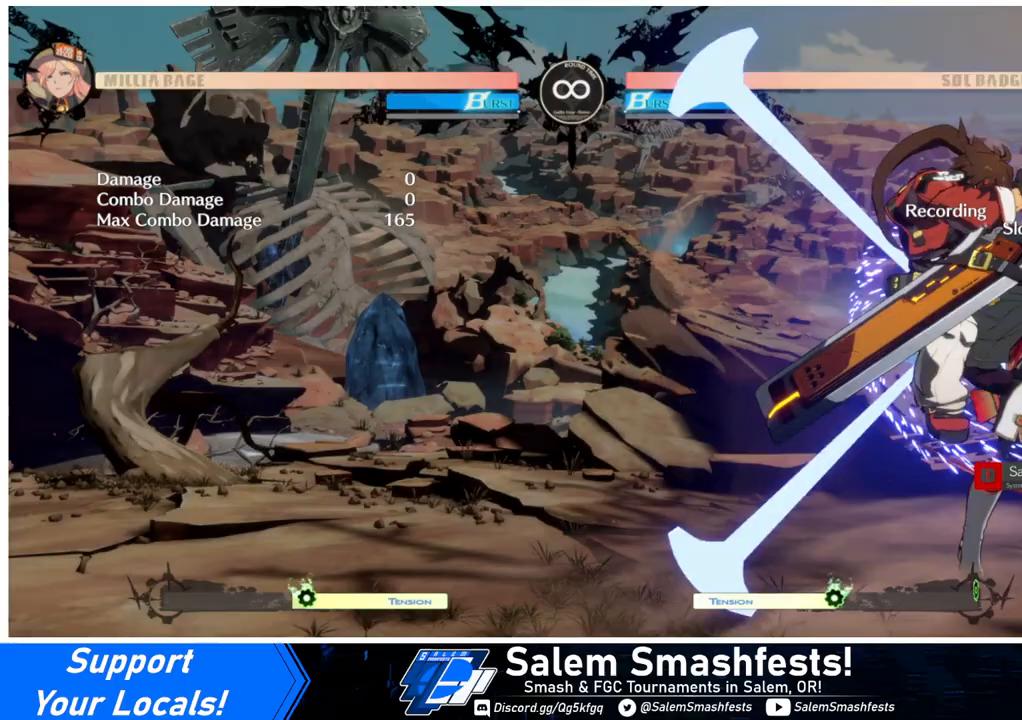
{"buttons": ["DPAD_LEFT"], "events": []}
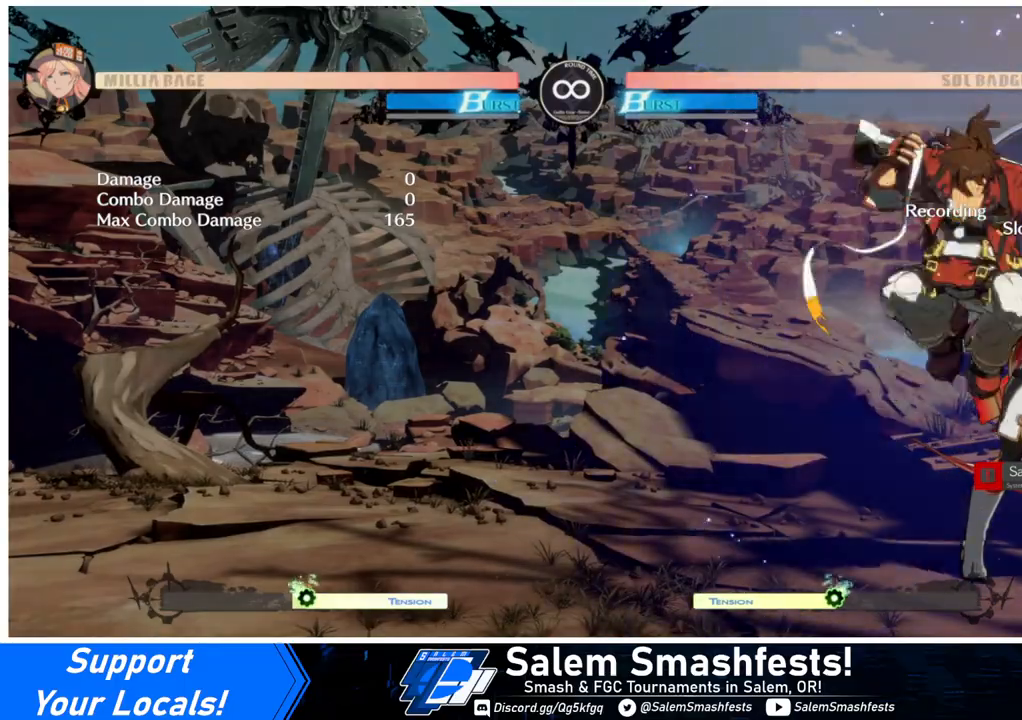
{"buttons": [], "events": [[333, "DPAD_LEFT", "up"]]}
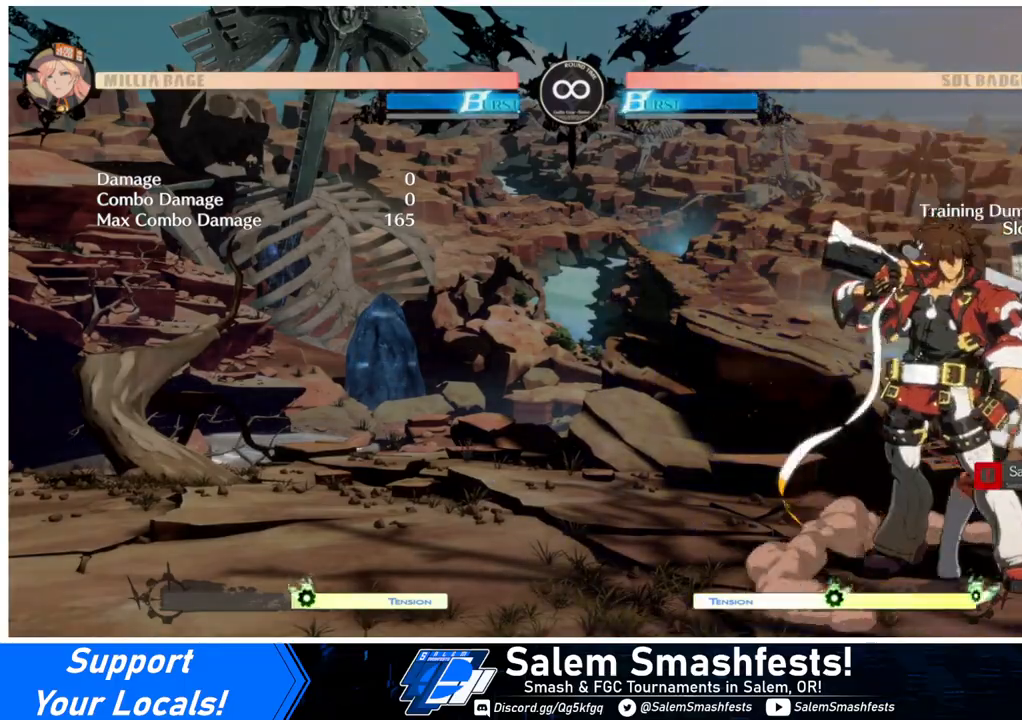
{"buttons": [], "events": []}
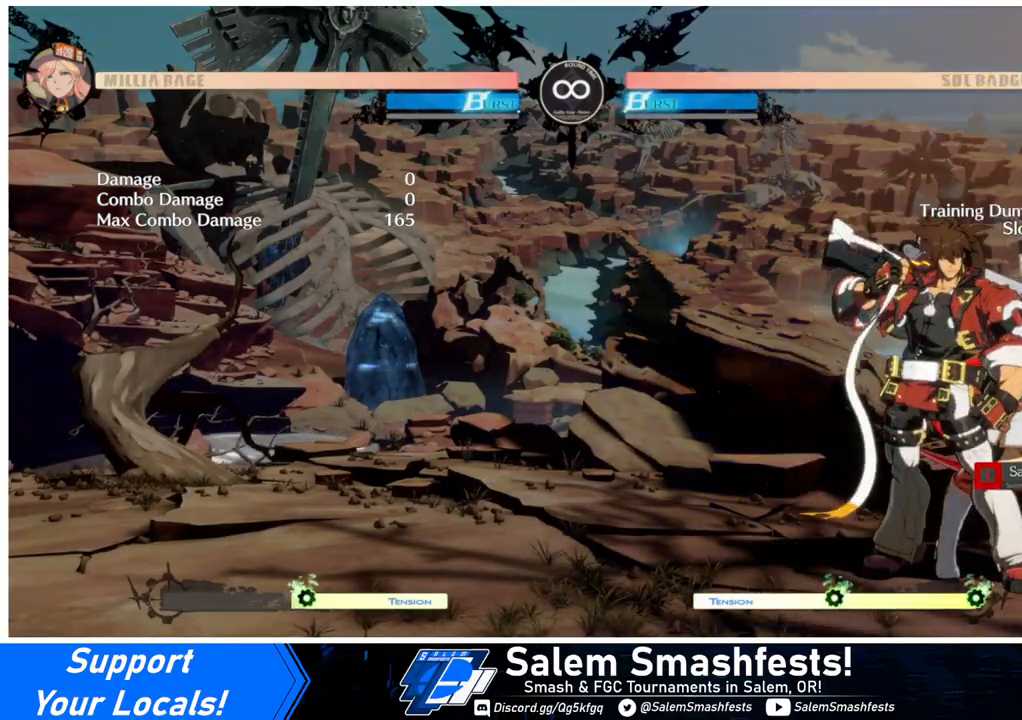
{"buttons": [], "events": []}
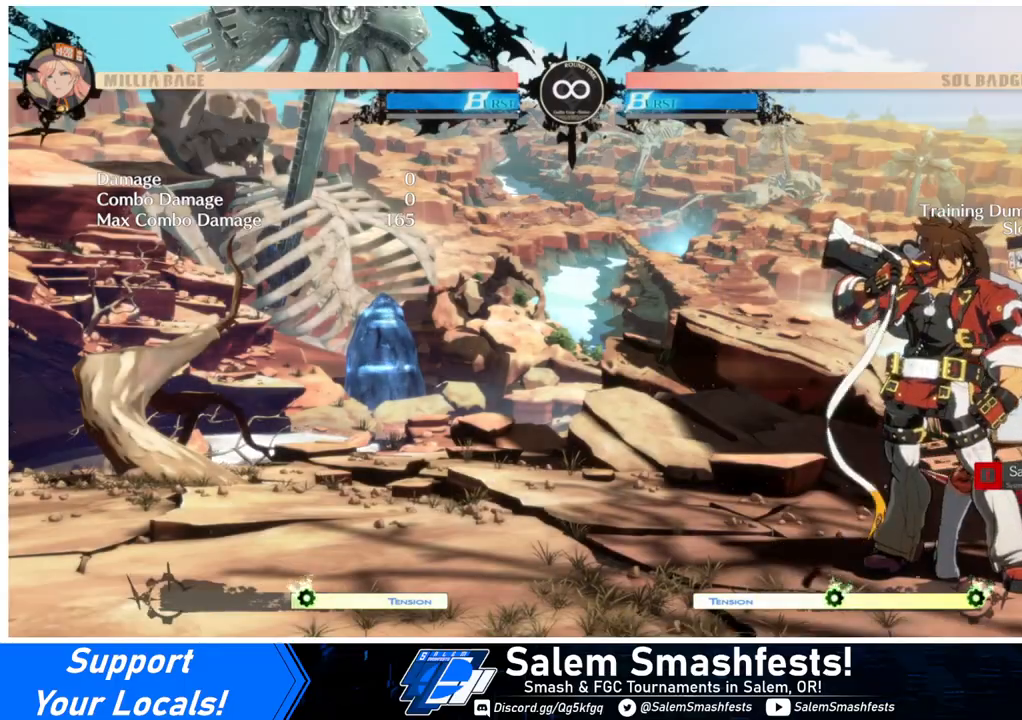
{"buttons": ["L2"], "events": [[467, "L2", "down"]]}
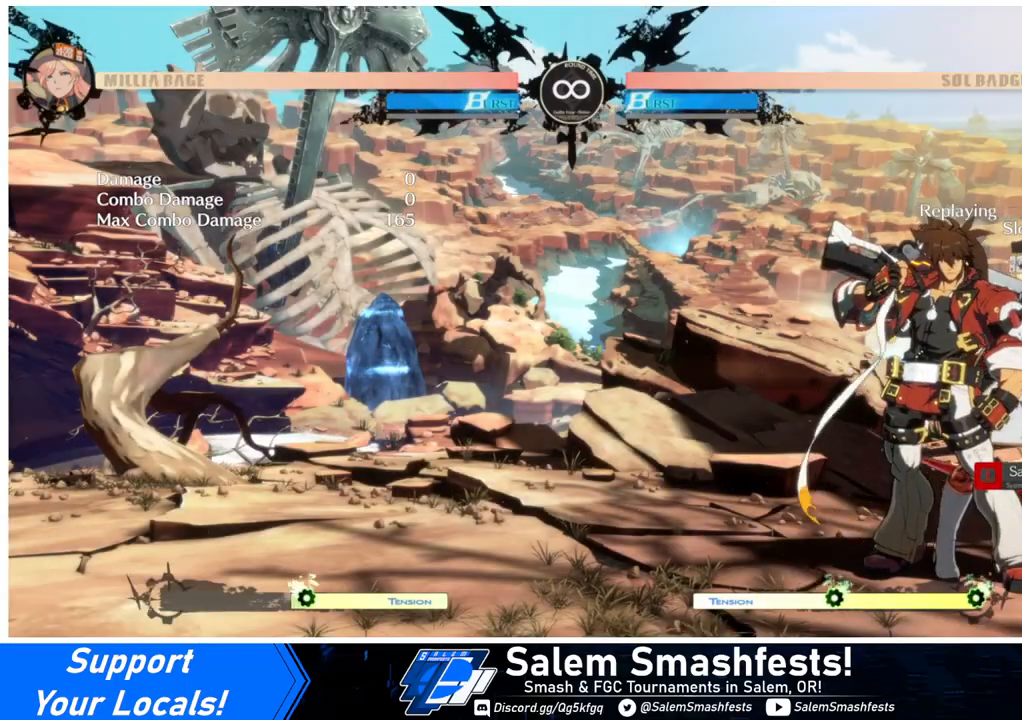
{"buttons": [], "events": [[67, "L2", "up"], [267, "DPAD_RIGHT", "down"], [433, "DPAD_RIGHT", "up"]]}
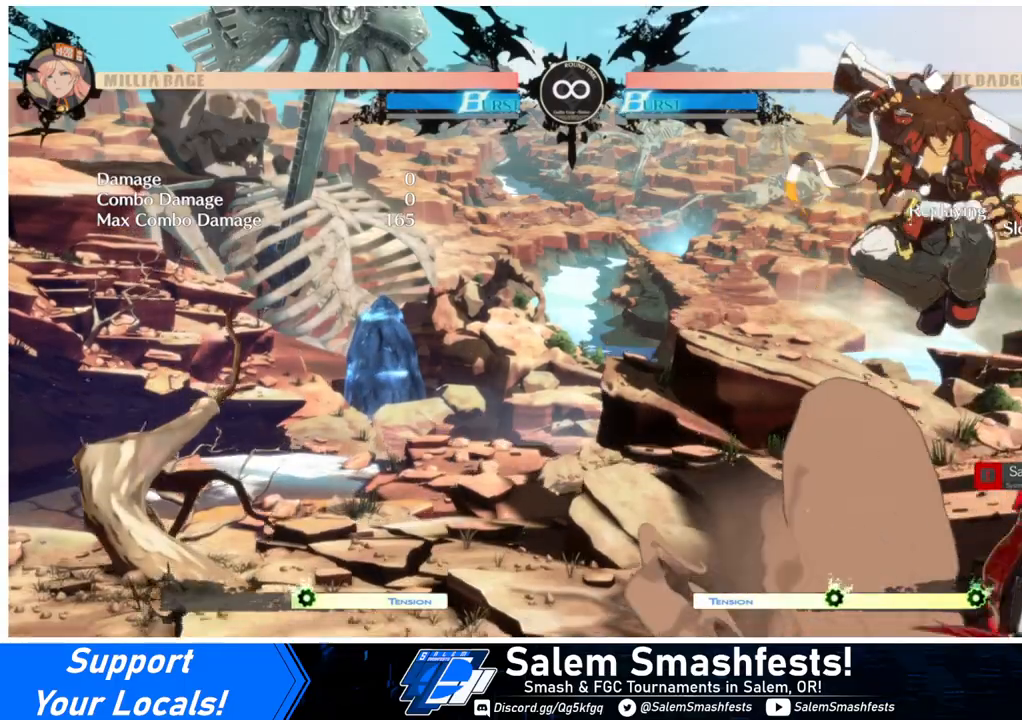
{"buttons": [], "events": [[67, "CROSS", "down"], [233, "CROSS", "up"]]}
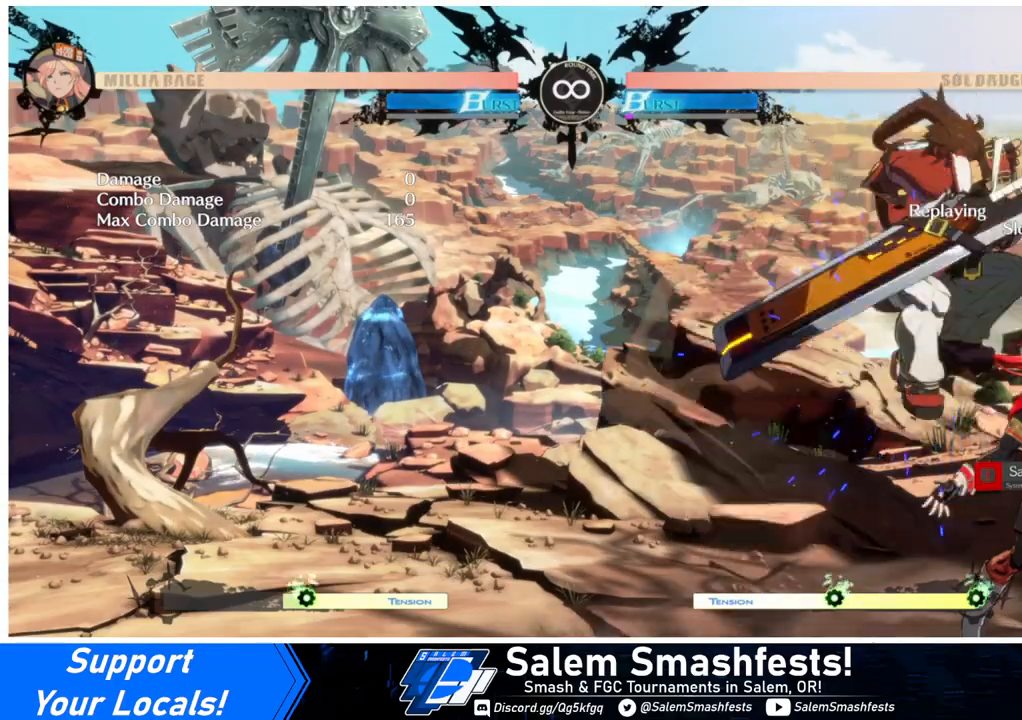
{"buttons": ["DPAD_LEFT"], "events": [[367, "DPAD_LEFT", "down"]]}
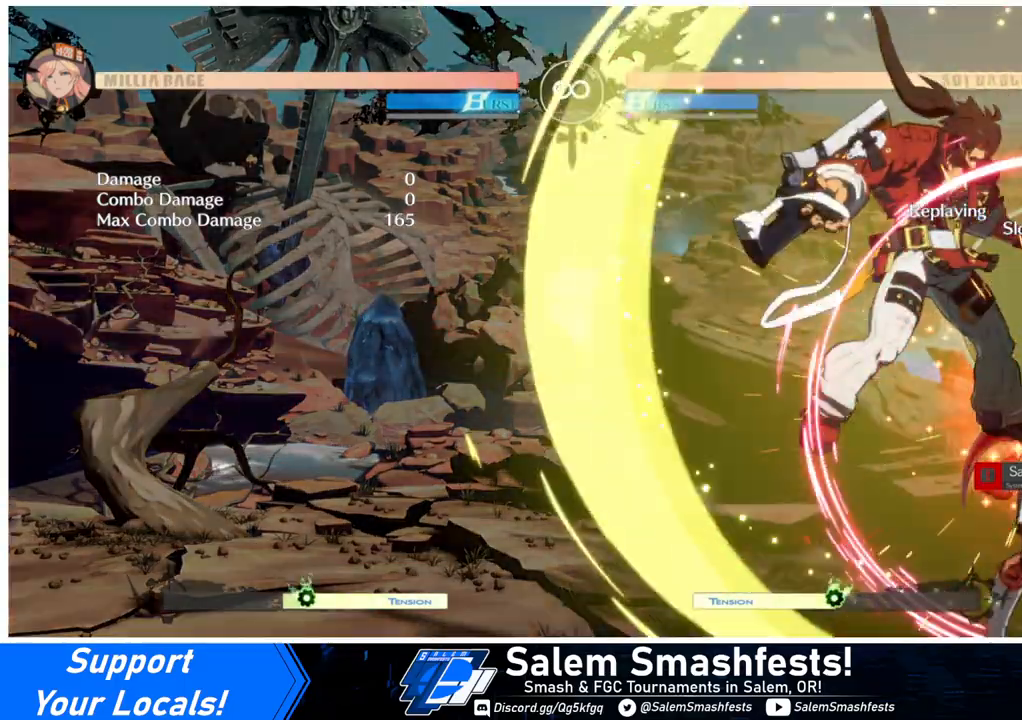
{"buttons": ["TRIANGLE", "DPAD_RIGHT"], "events": [[200, "DPAD_LEFT", "up"], [233, "DPAD_RIGHT", "down"], [333, "TRIANGLE", "down"], [433, "TRIANGLE", "up"], [500, "TRIANGLE", "down"]]}
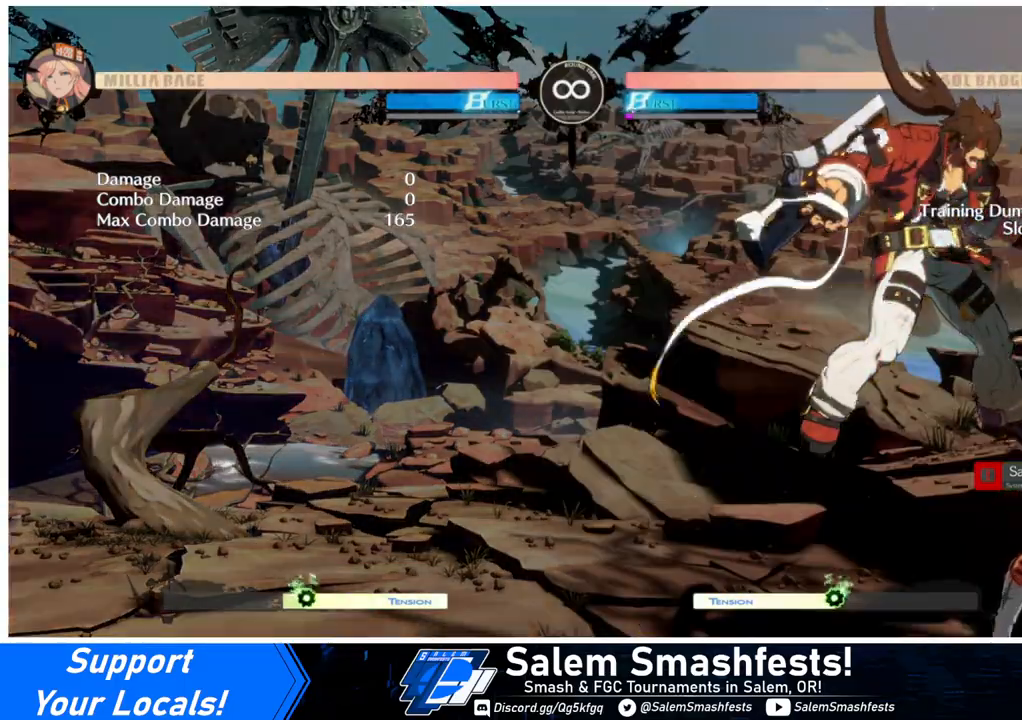
{"buttons": [], "events": [[67, "TRIANGLE", "up"], [100, "TRIANGLE", "down"], [200, "TRIANGLE", "up"], [367, "DPAD_RIGHT", "up"]]}
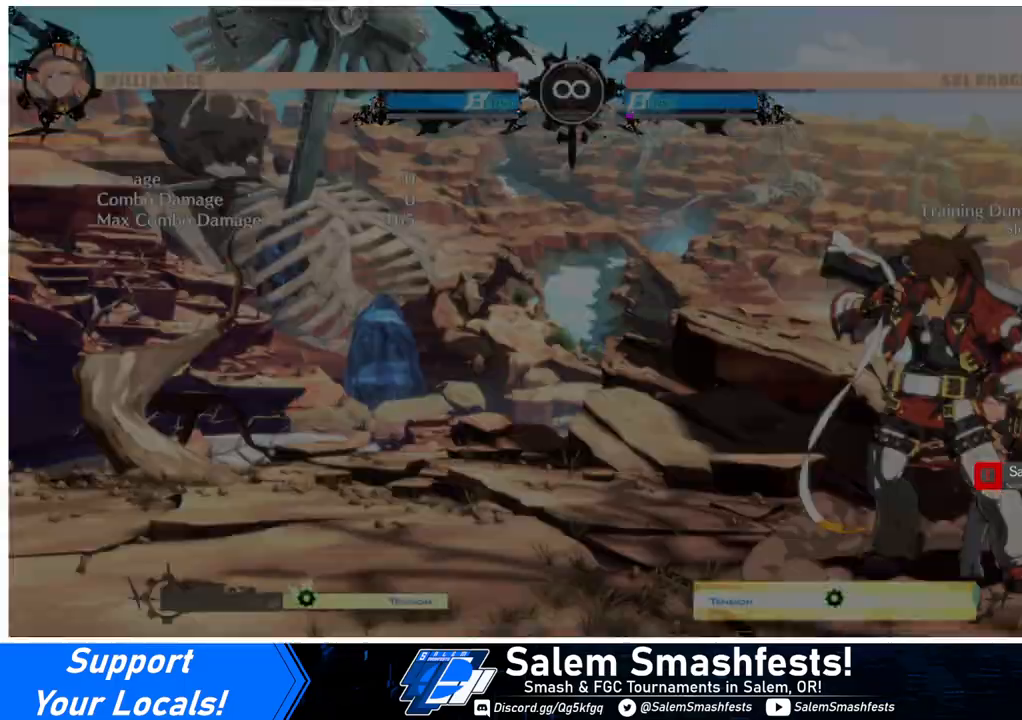
{"buttons": [], "events": [[367, "L2", "down"], [467, "L2", "up"]]}
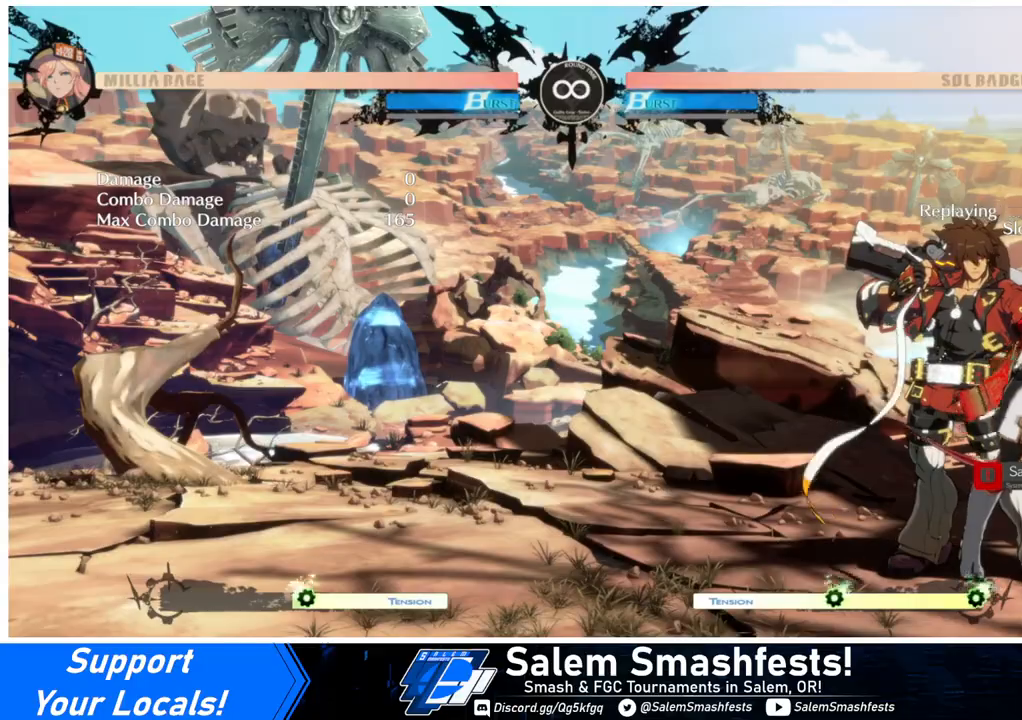
{"buttons": [], "events": []}
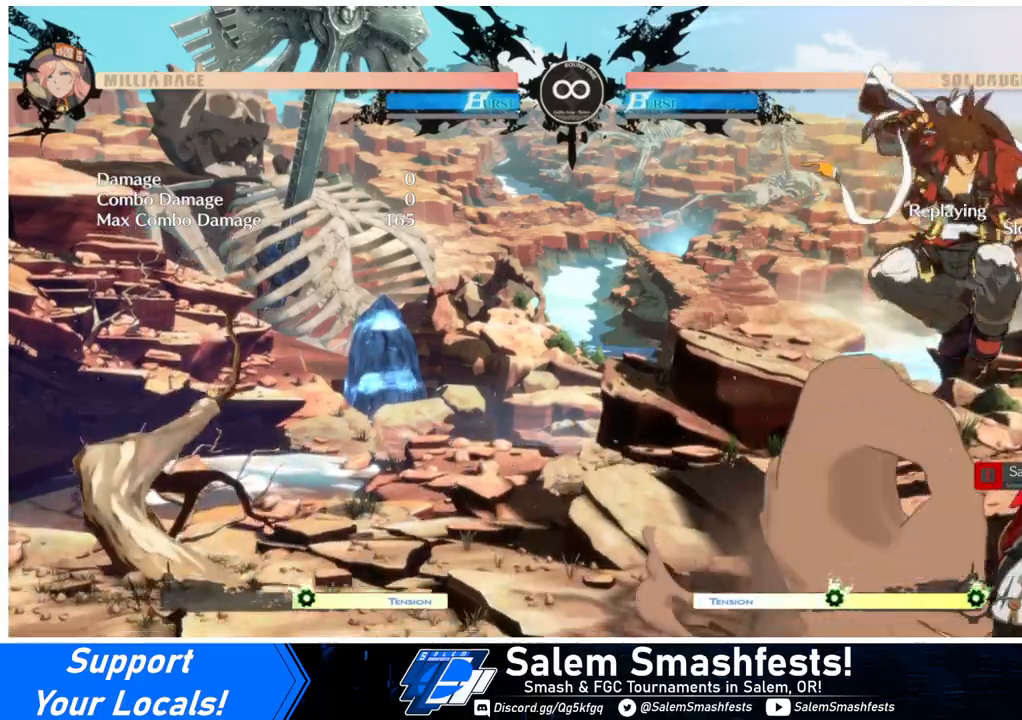
{"buttons": ["DPAD_RIGHT"], "events": [[33, "CROSS", "down"], [133, "CROSS", "up"], [133, "DPAD_RIGHT", "down"]]}
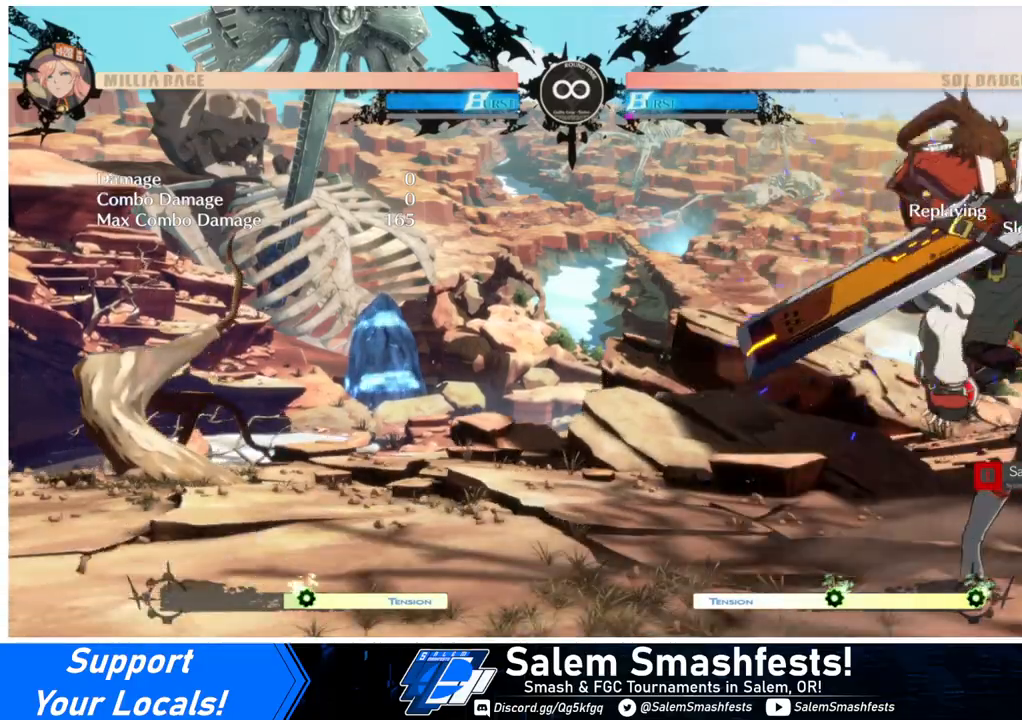
{"buttons": ["DPAD_RIGHT"], "events": []}
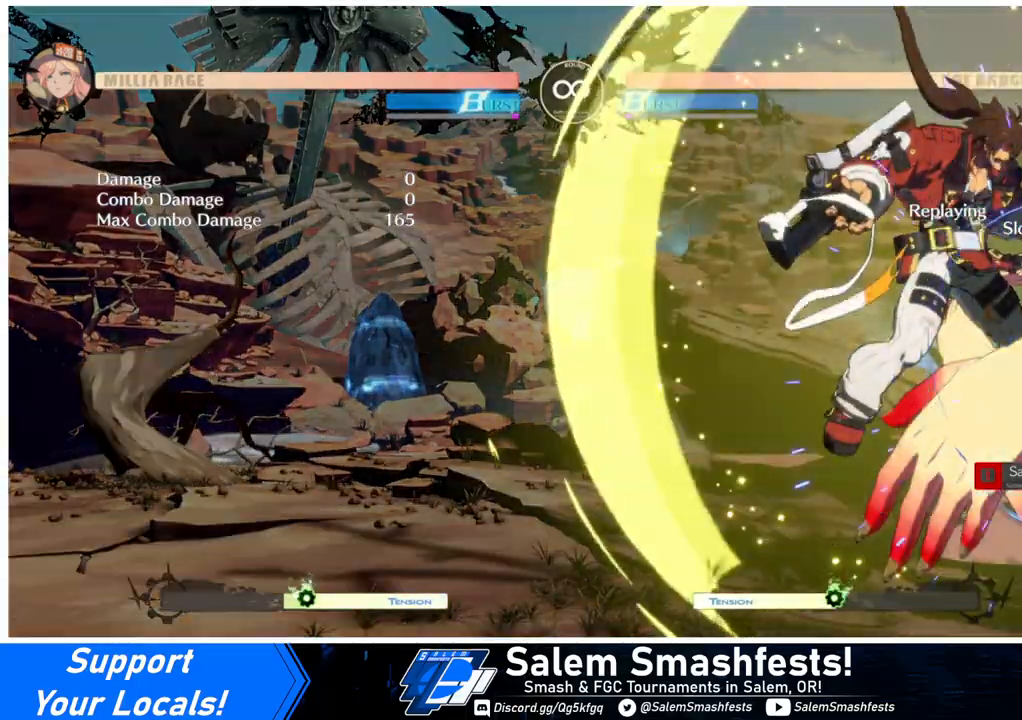
{"buttons": ["TRIANGLE"], "events": [[333, "TRIANGLE", "down"], [367, "DPAD_RIGHT", "up"], [433, "TRIANGLE", "up"], [467, "TRIANGLE", "down"]]}